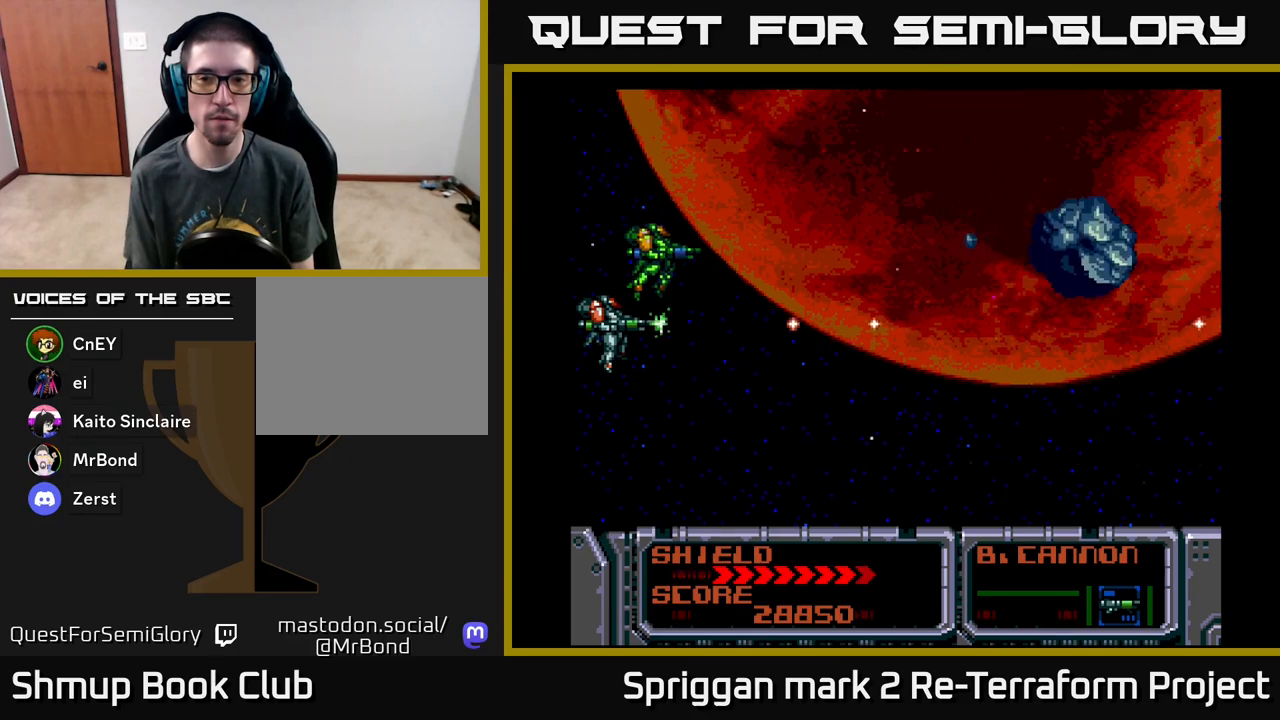
Gameplay with a controller (Xbox layout); each line is a JSON object with the inputs held at the frame after it. "events" lists button and stick changes between this image and that frame as [ms after this image, input, new state], when the widget could be followed in between. Not read: left_stick right_stick.
{"buttons": ["A"], "events": []}
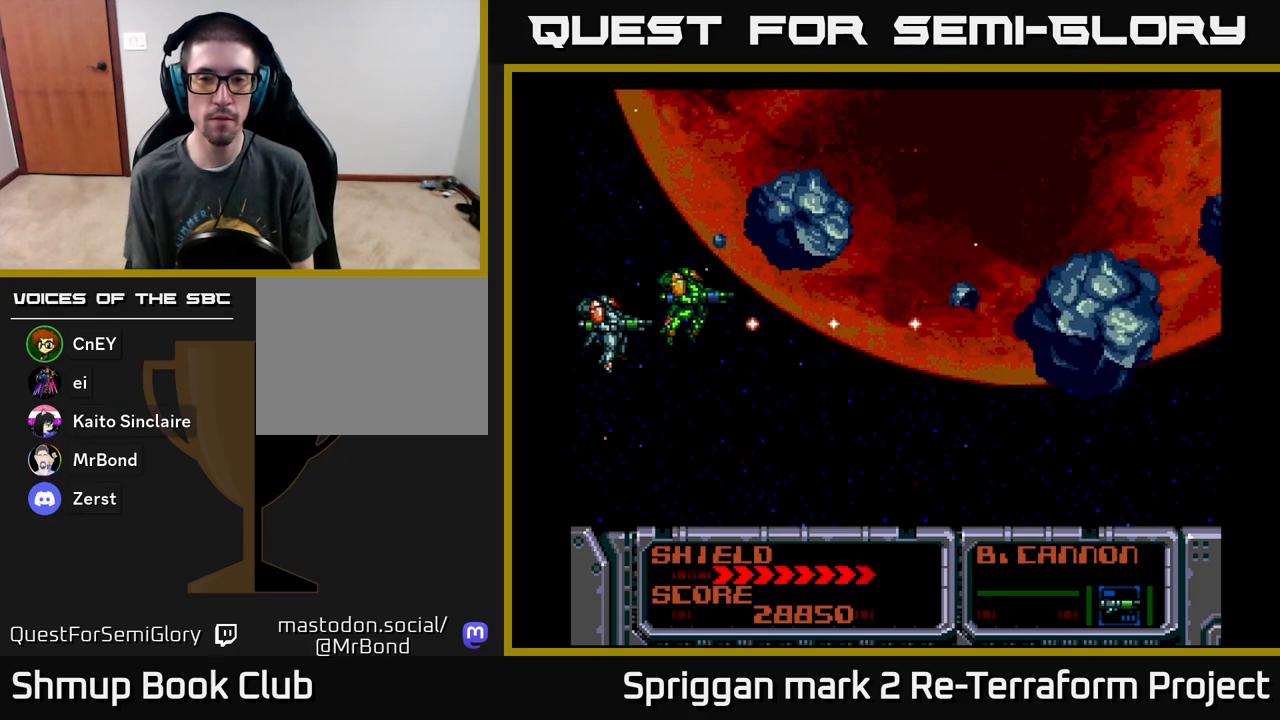
{"buttons": ["A"], "events": []}
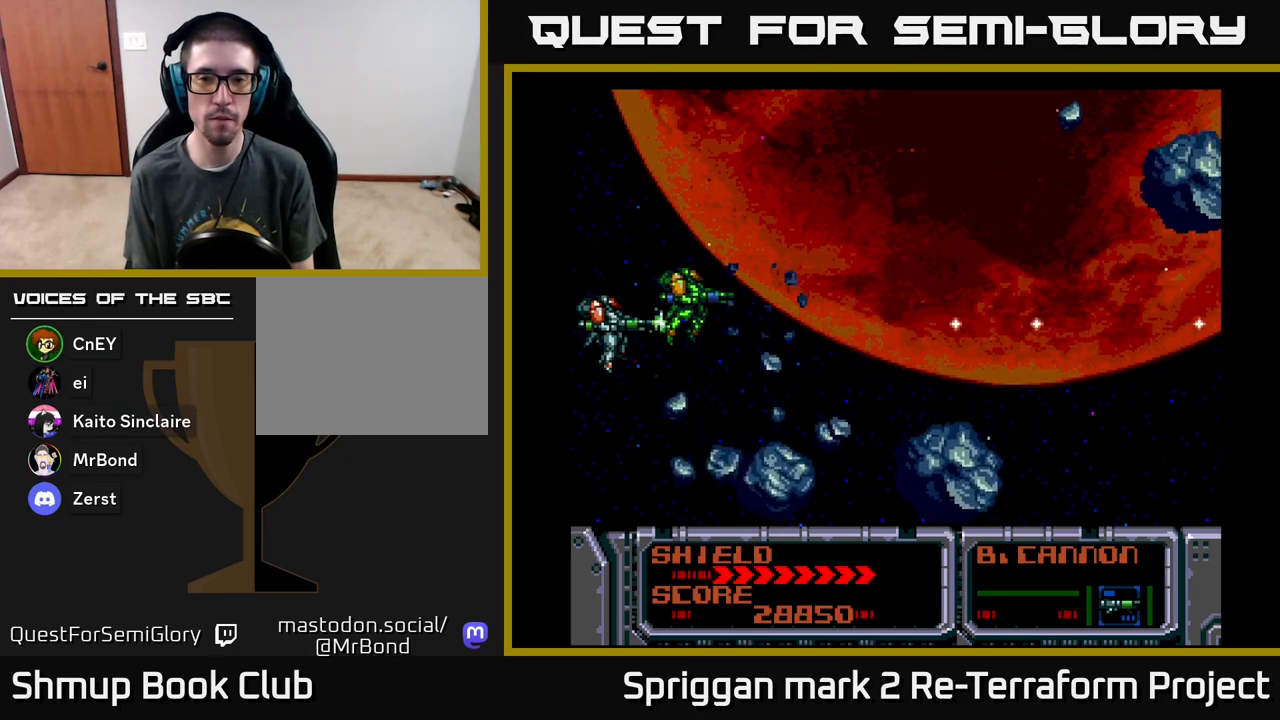
{"buttons": ["A"], "events": []}
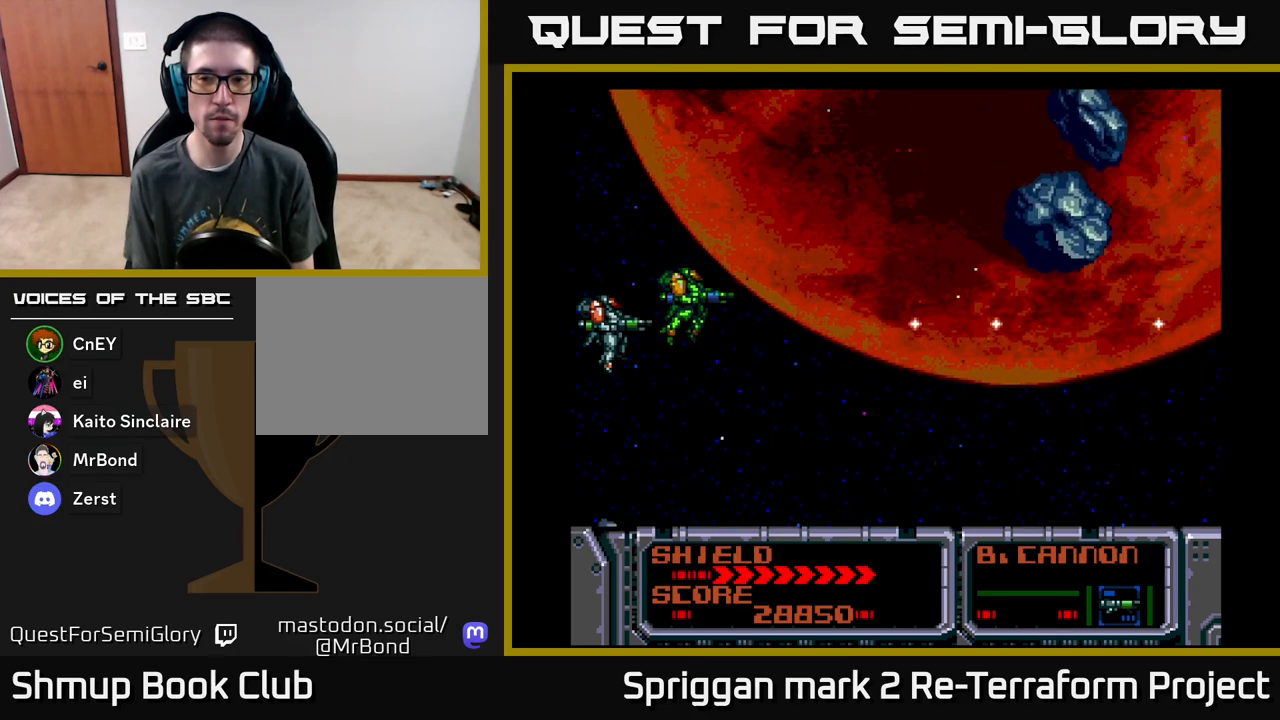
{"buttons": ["A"], "events": []}
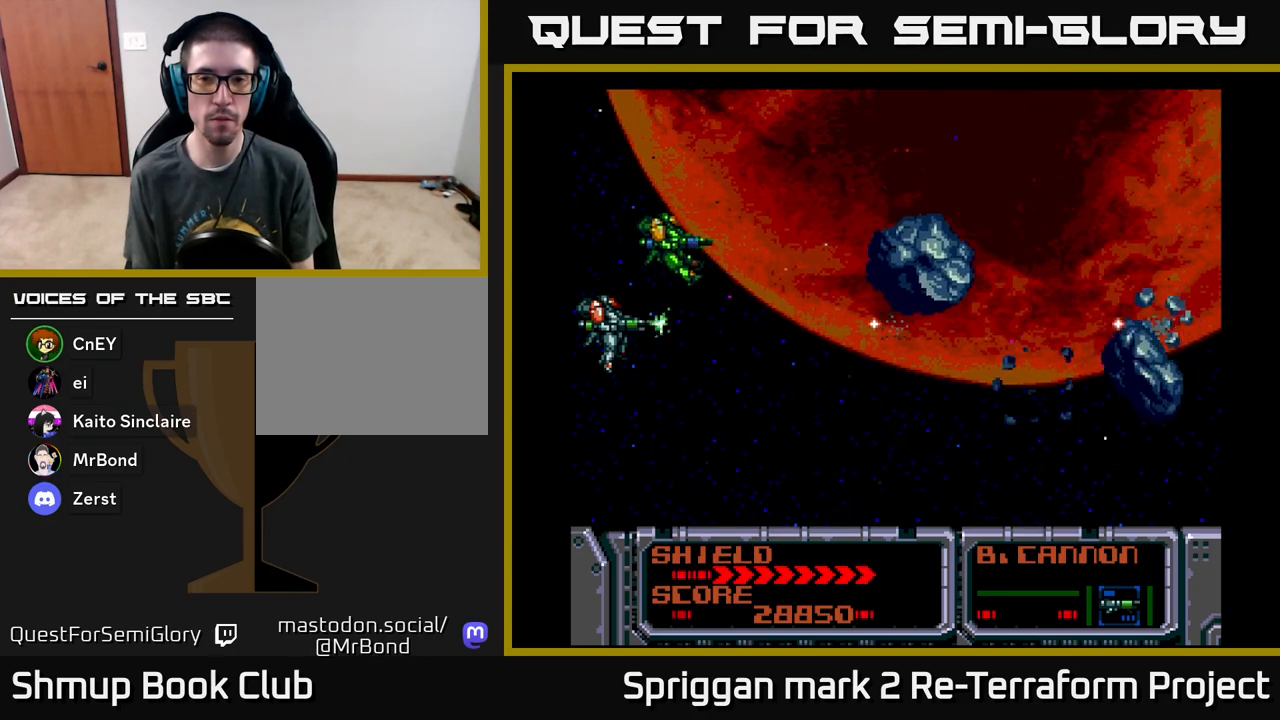
{"buttons": ["A"], "events": []}
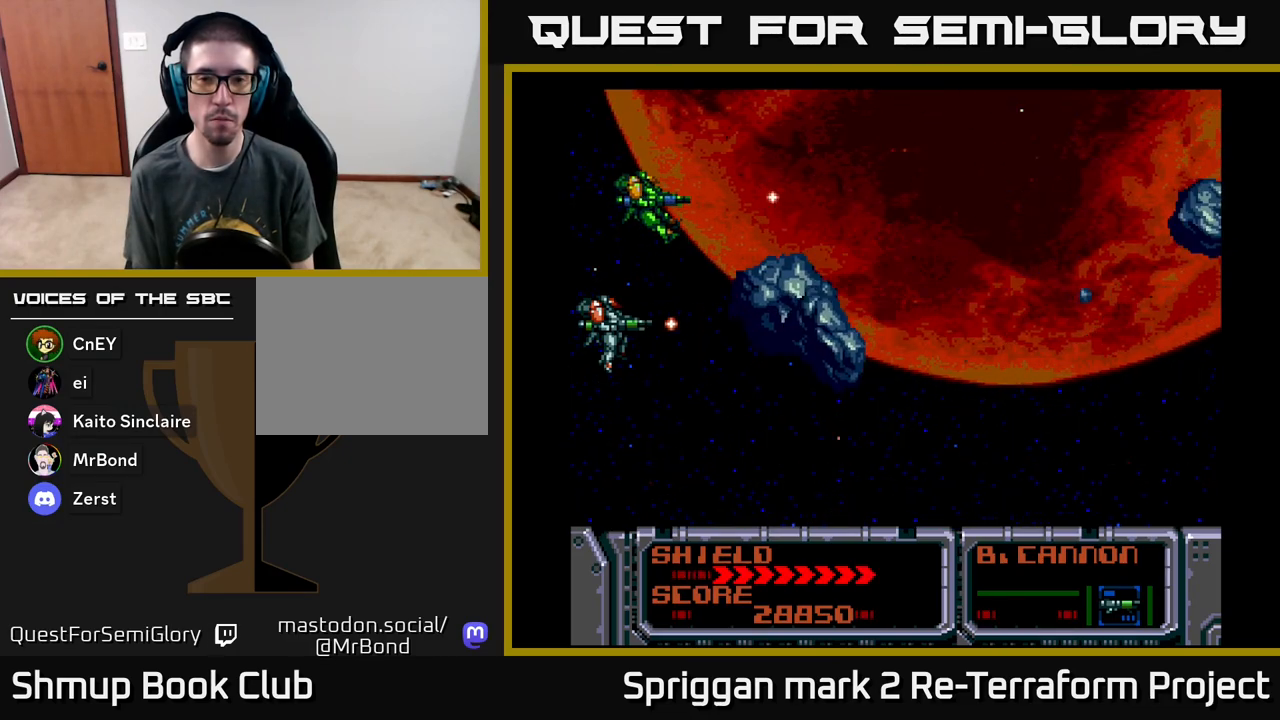
{"buttons": ["A"], "events": []}
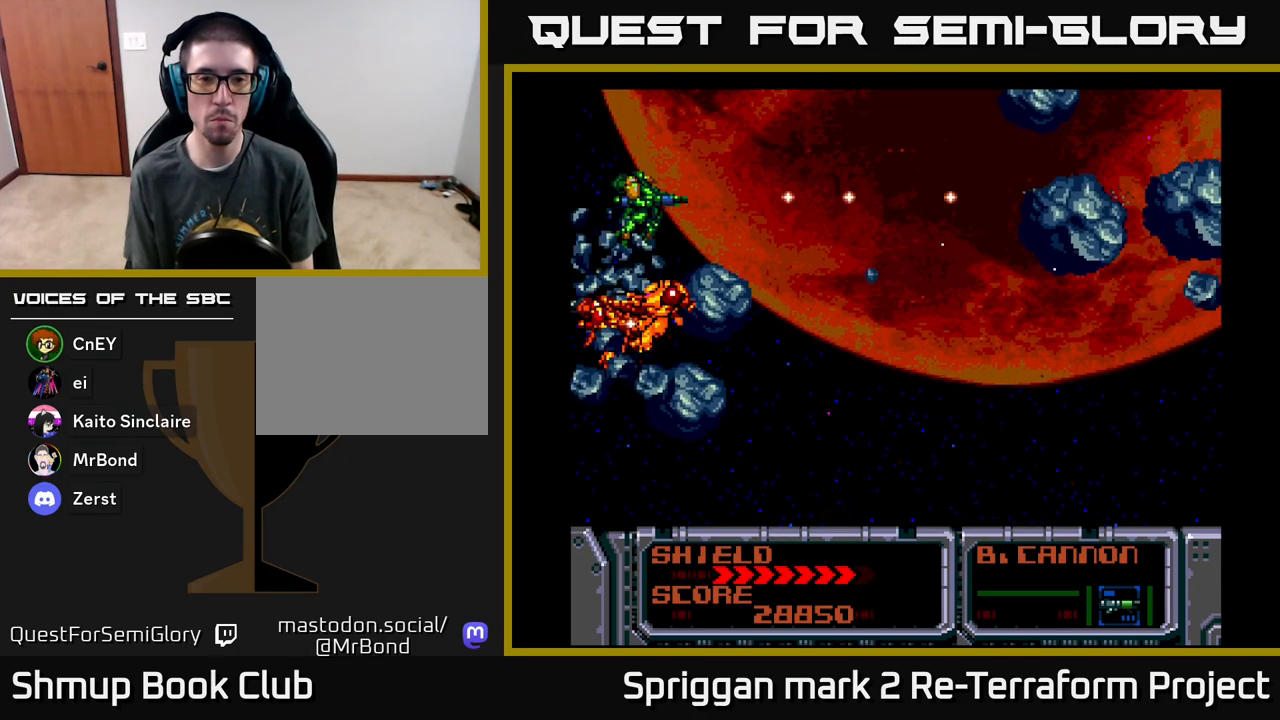
{"buttons": ["A"], "events": []}
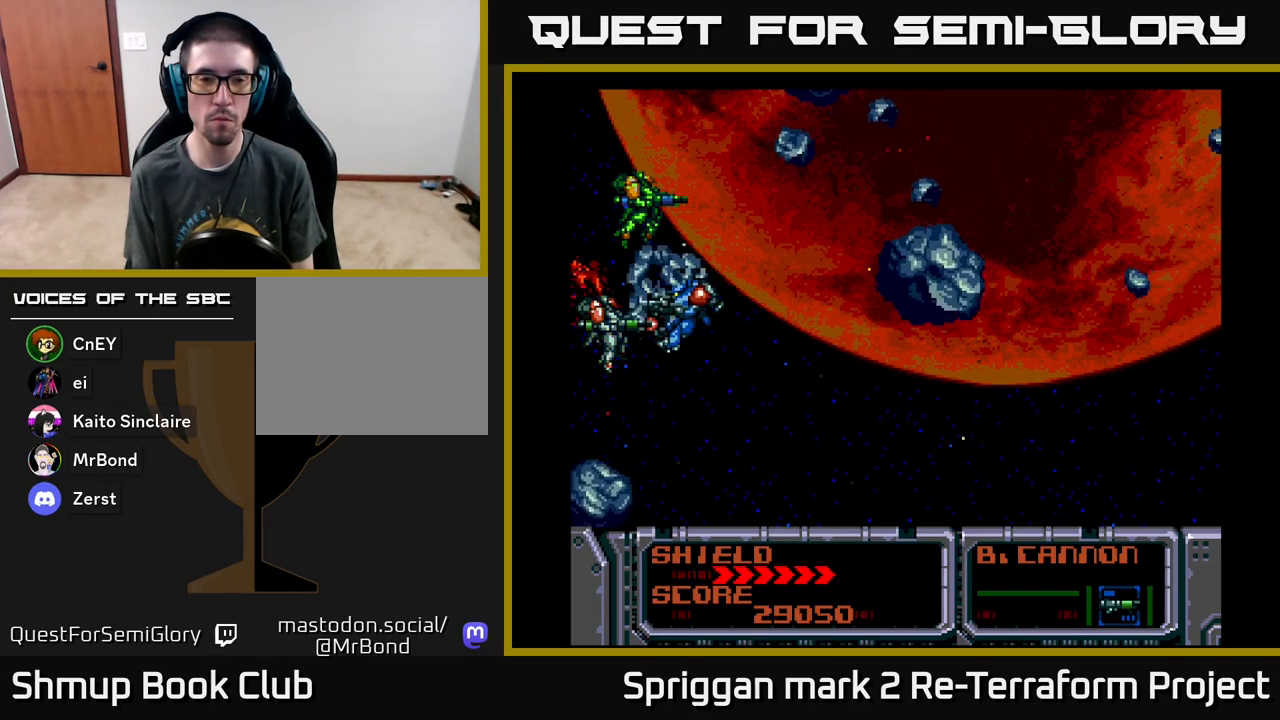
{"buttons": ["A"], "events": []}
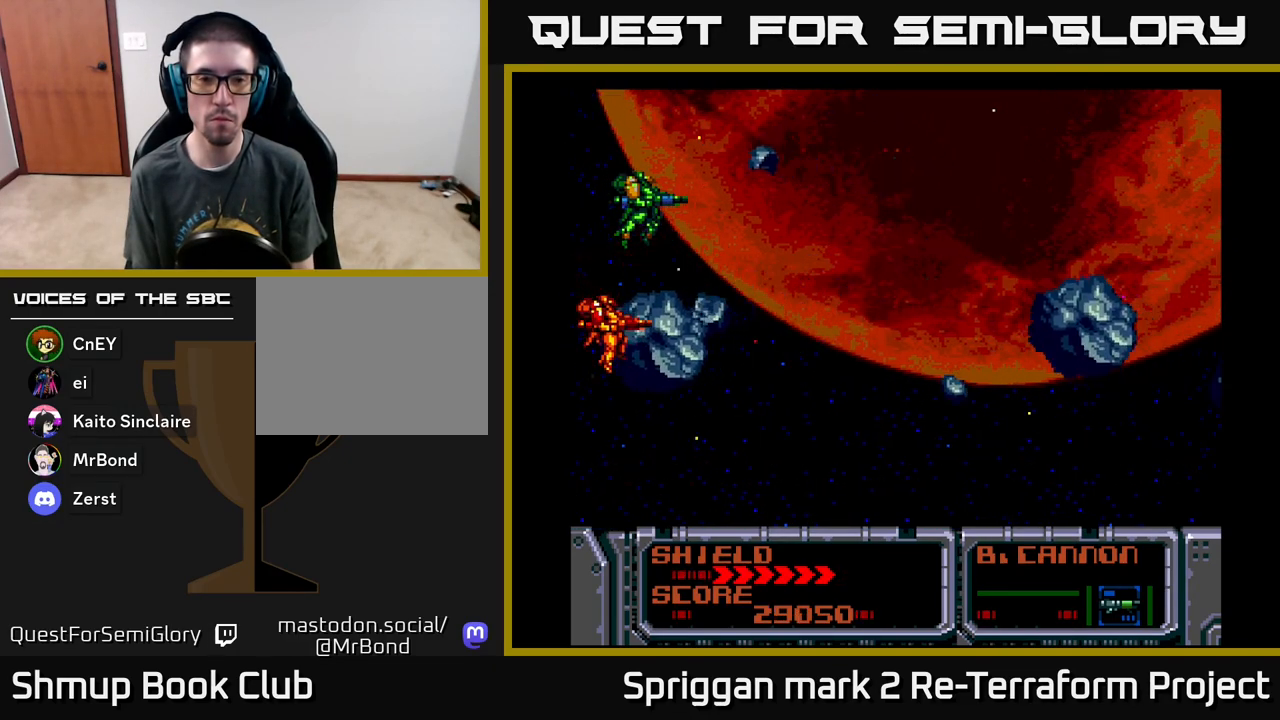
{"buttons": ["A"], "events": []}
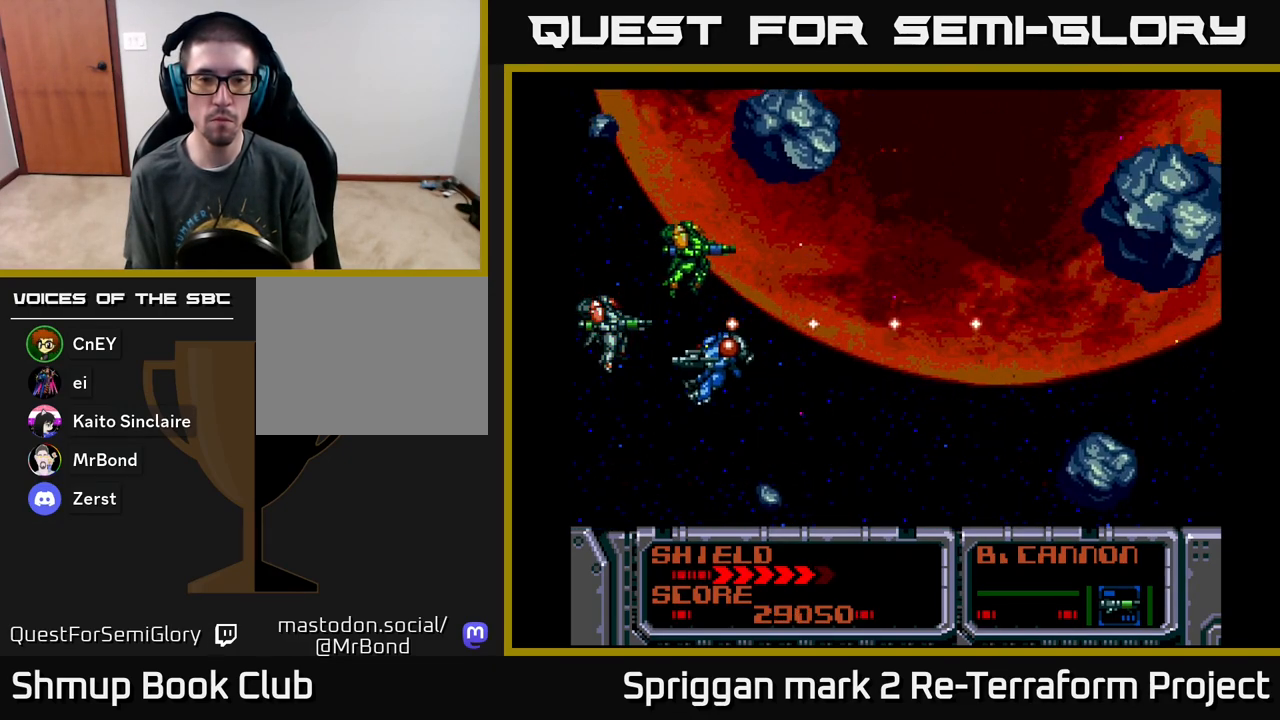
{"buttons": ["A"], "events": [[217, "DPAD_DOWN", "down"], [317, "DPAD_DOWN", "up"]]}
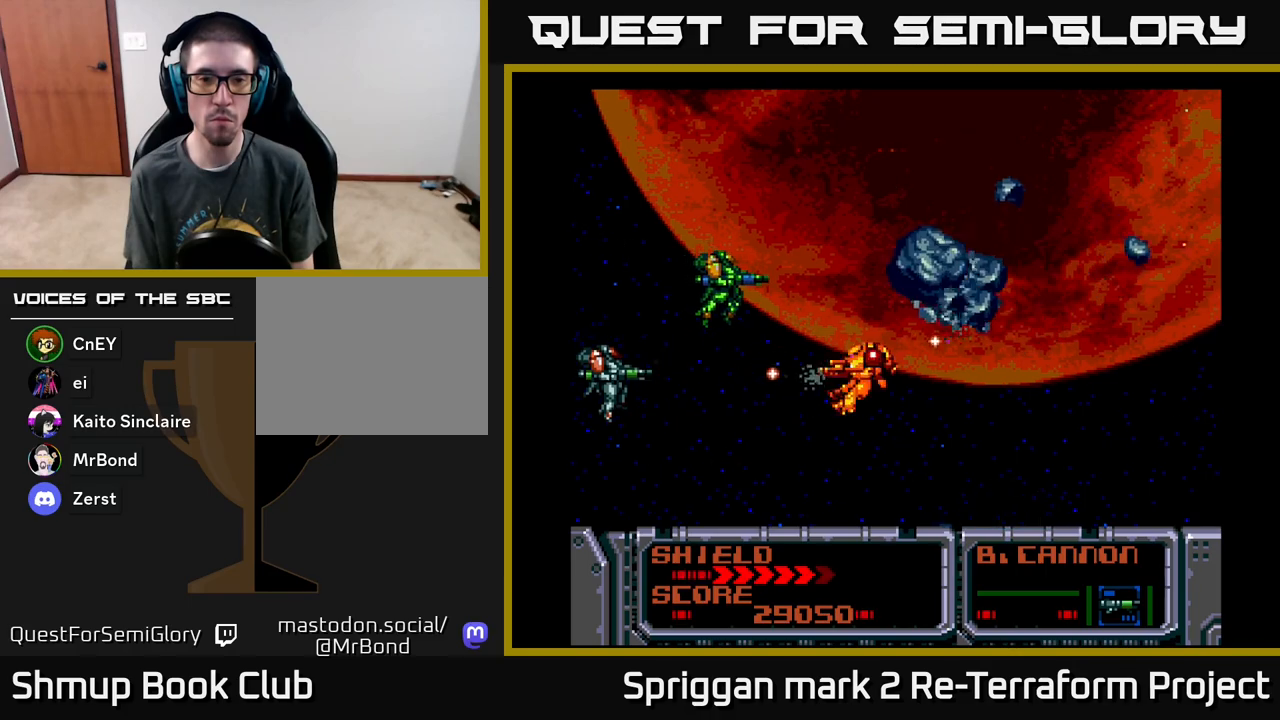
{"buttons": ["A"], "events": []}
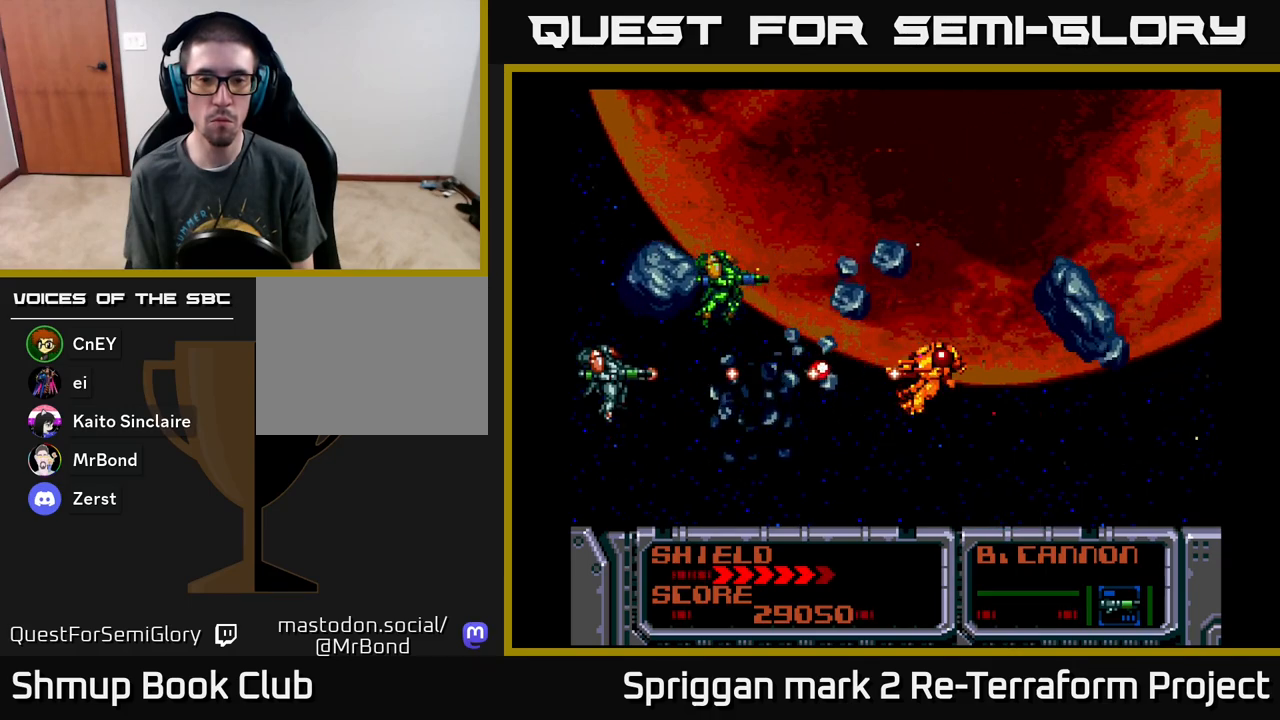
{"buttons": ["A", "DPAD_UP"], "events": [[450, "DPAD_UP", "down"]]}
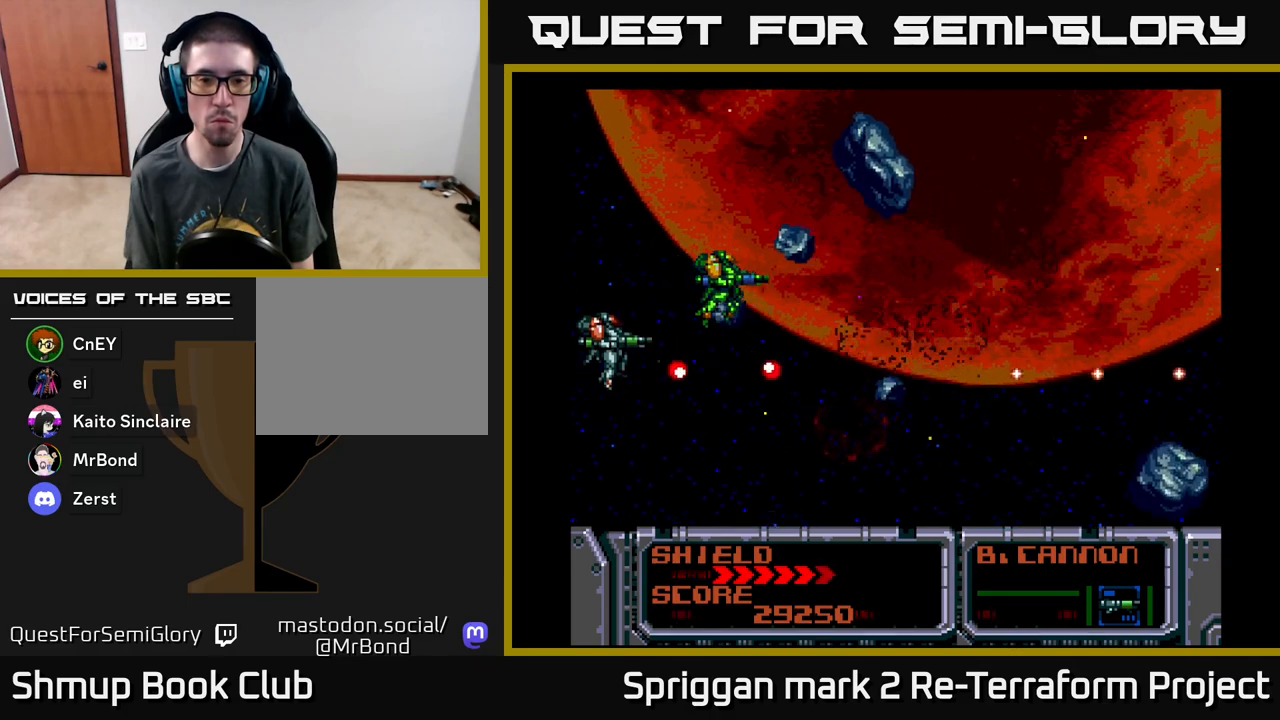
{"buttons": ["A"], "events": [[333, "DPAD_UP", "up"]]}
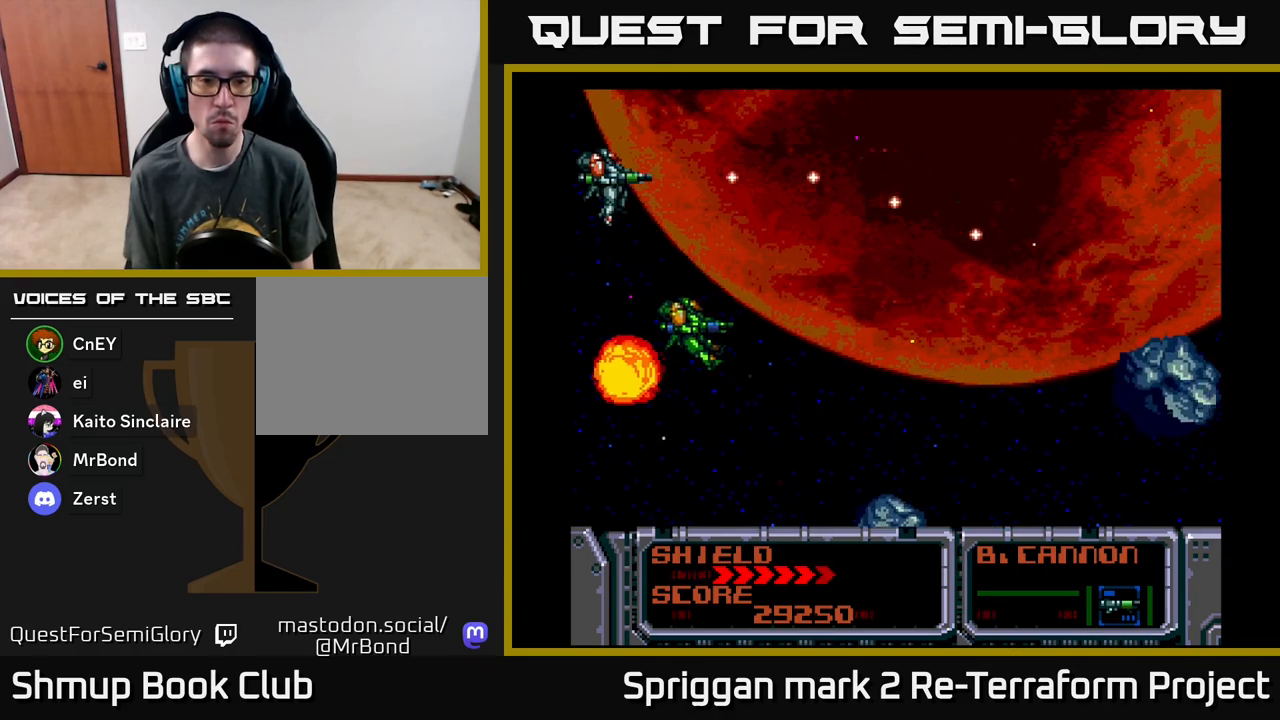
{"buttons": ["A", "DPAD_RIGHT"], "events": [[233, "A", "up"], [233, "DPAD_DOWN", "down"], [350, "A", "down"], [350, "DPAD_RIGHT", "down"], [400, "DPAD_DOWN", "up"]]}
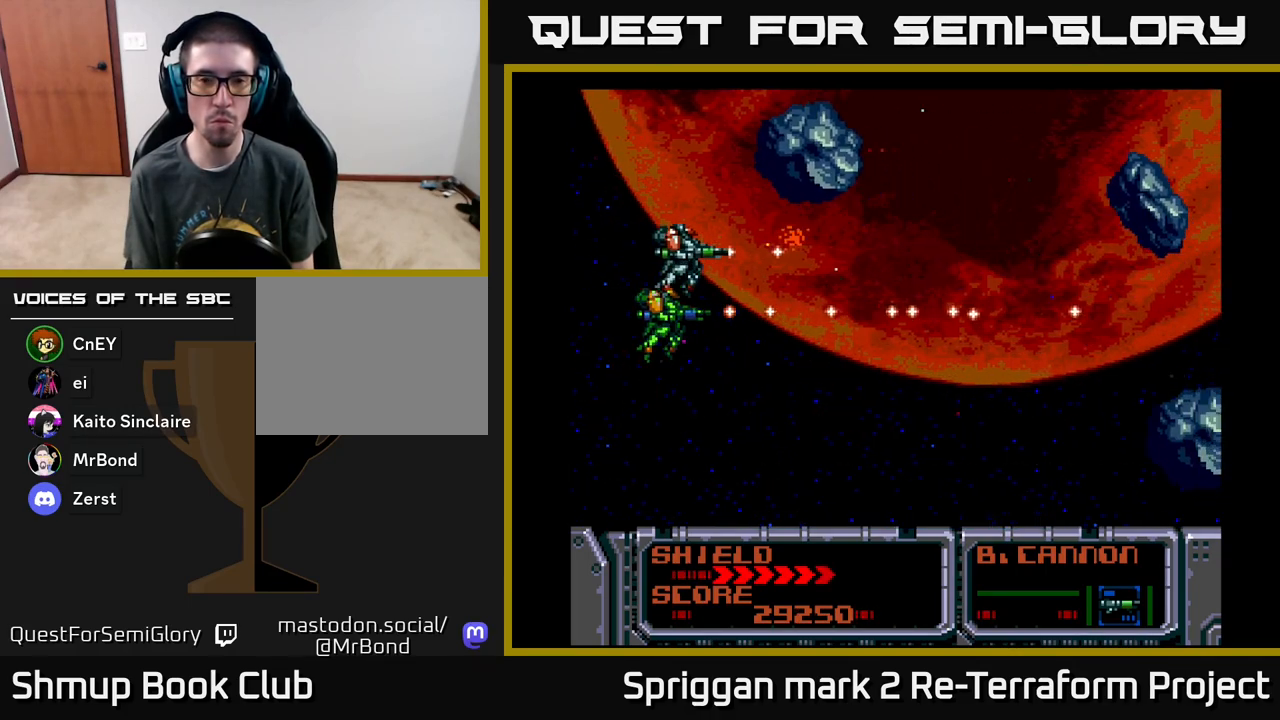
{"buttons": ["A"], "events": [[17, "DPAD_RIGHT", "up"], [67, "DPAD_DOWN", "down"], [133, "DPAD_LEFT", "down"], [183, "DPAD_DOWN", "up"], [283, "DPAD_DOWN", "down"], [317, "DPAD_LEFT", "up"], [367, "DPAD_DOWN", "up"]]}
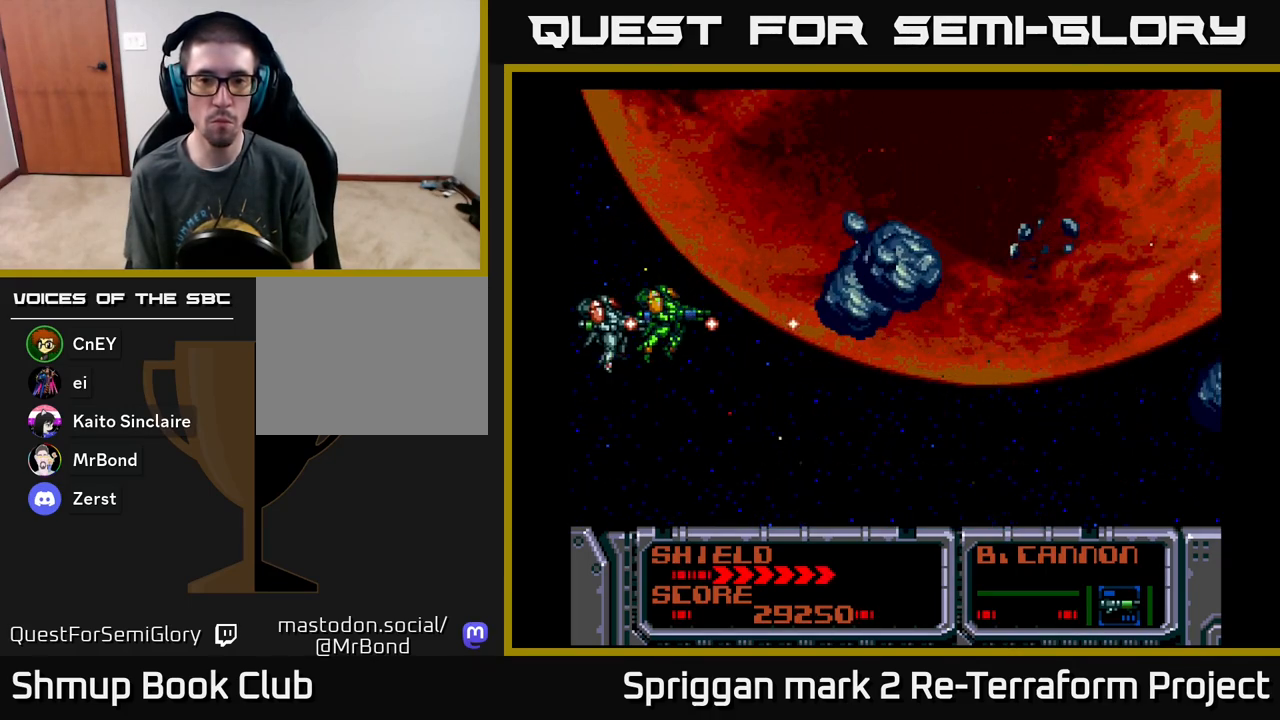
{"buttons": ["A"], "events": [[50, "DPAD_UP", "down"], [217, "DPAD_LEFT", "down"], [217, "DPAD_UP", "up"], [233, "DPAD_DOWN", "down"], [250, "DPAD_LEFT", "up"], [450, "DPAD_DOWN", "up"]]}
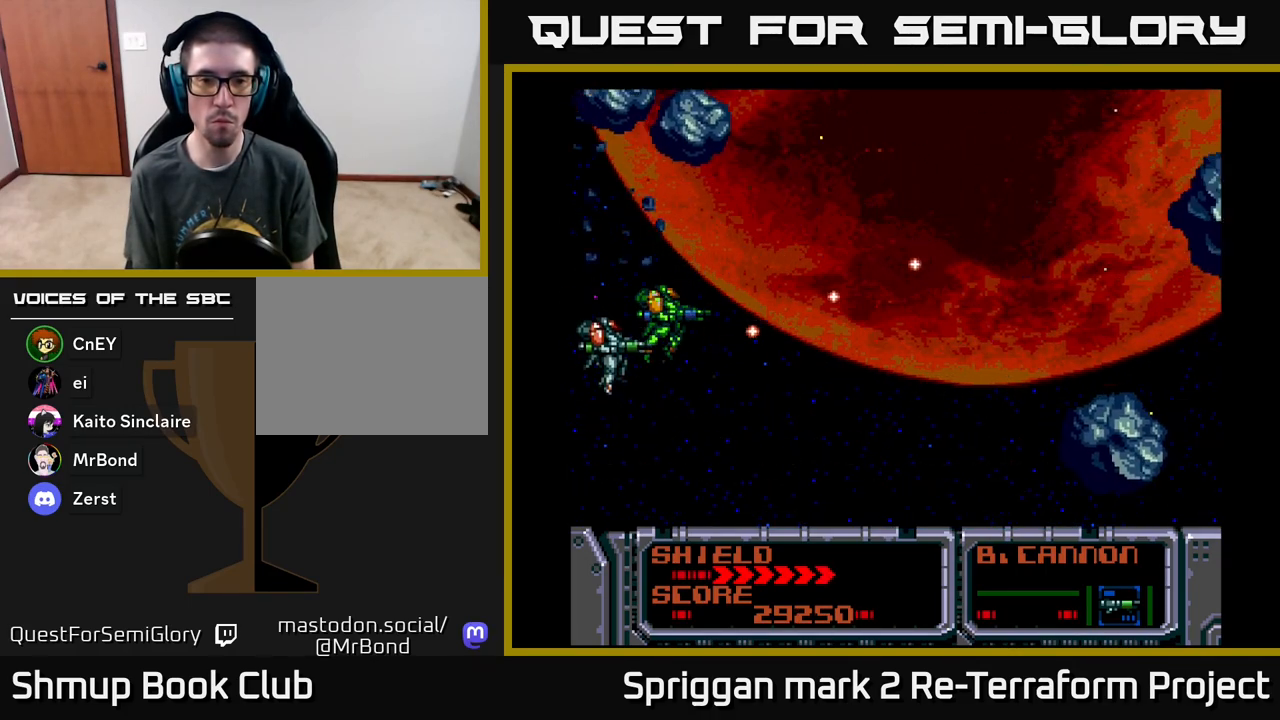
{"buttons": ["A"], "events": []}
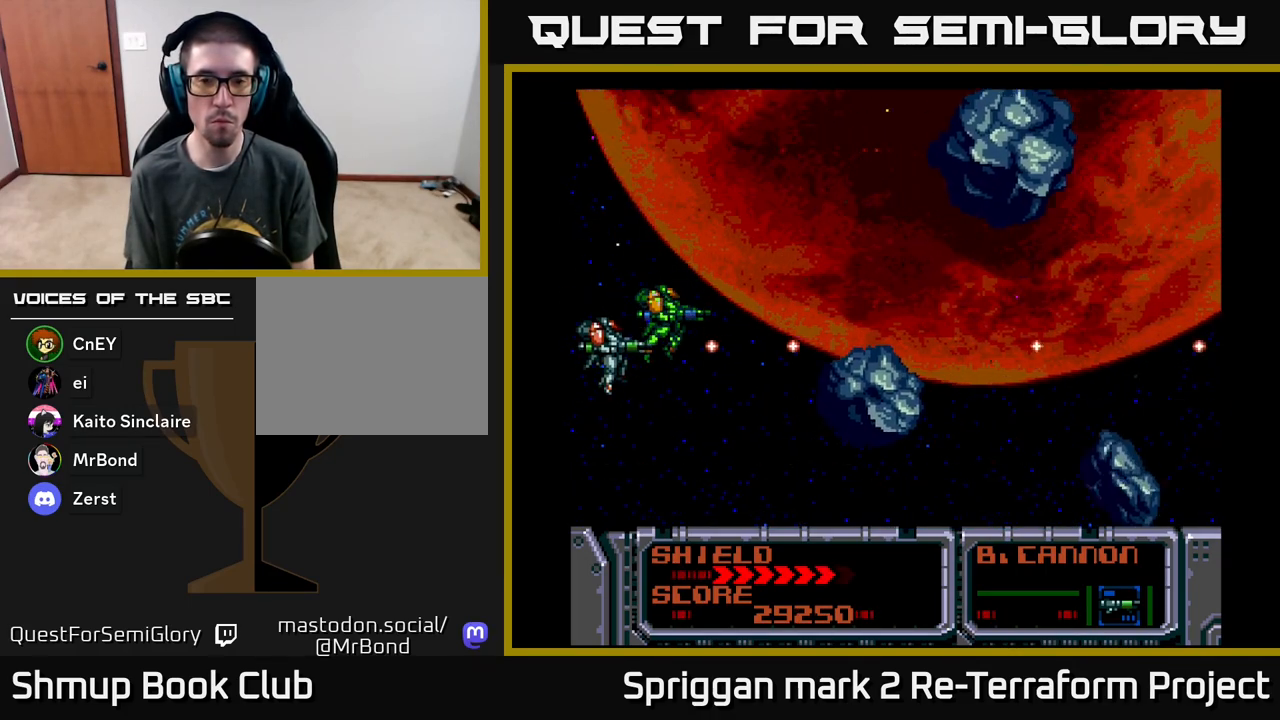
{"buttons": ["A", "DPAD_UP"], "events": [[317, "DPAD_LEFT", "down"], [350, "DPAD_UP", "down"], [483, "DPAD_LEFT", "up"]]}
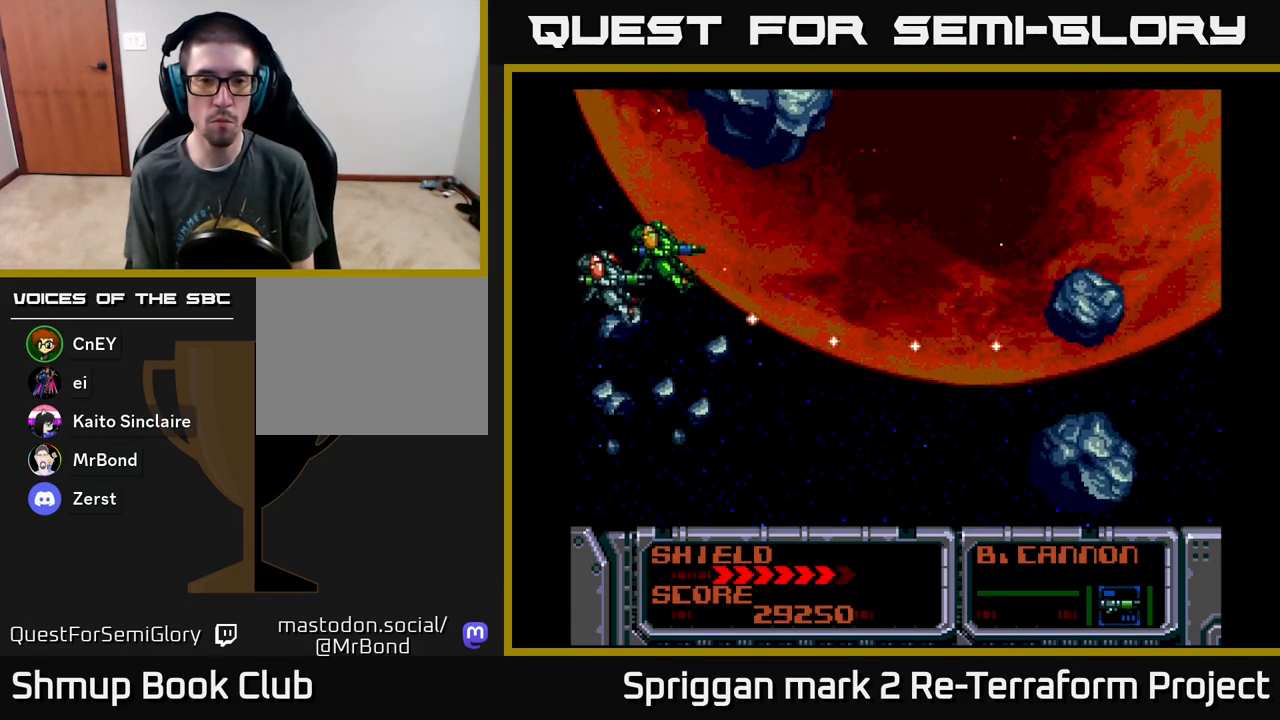
{"buttons": ["A"], "events": [[117, "DPAD_RIGHT", "down"], [117, "DPAD_UP", "up"], [167, "DPAD_RIGHT", "up"], [183, "DPAD_DOWN", "down"], [300, "DPAD_RIGHT", "down"], [333, "DPAD_DOWN", "up"], [367, "DPAD_RIGHT", "up"]]}
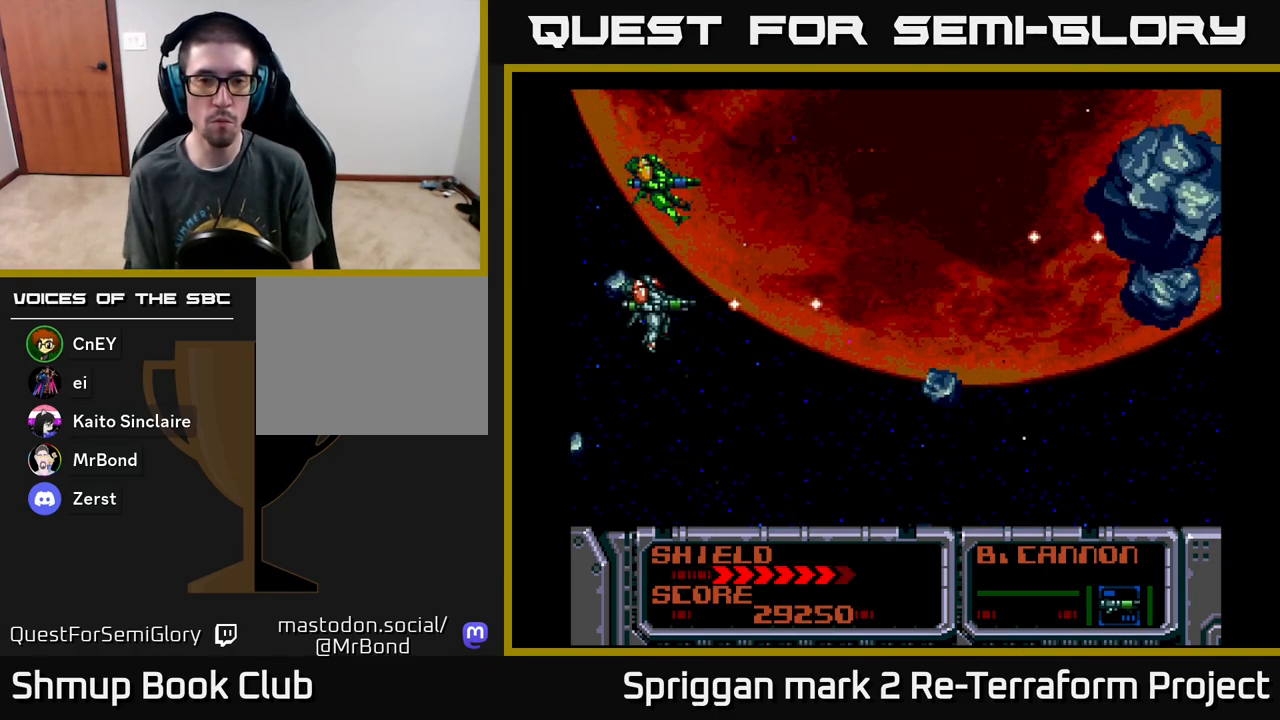
{"buttons": ["A"], "events": [[417, "DPAD_UP", "down"], [500, "DPAD_UP", "up"]]}
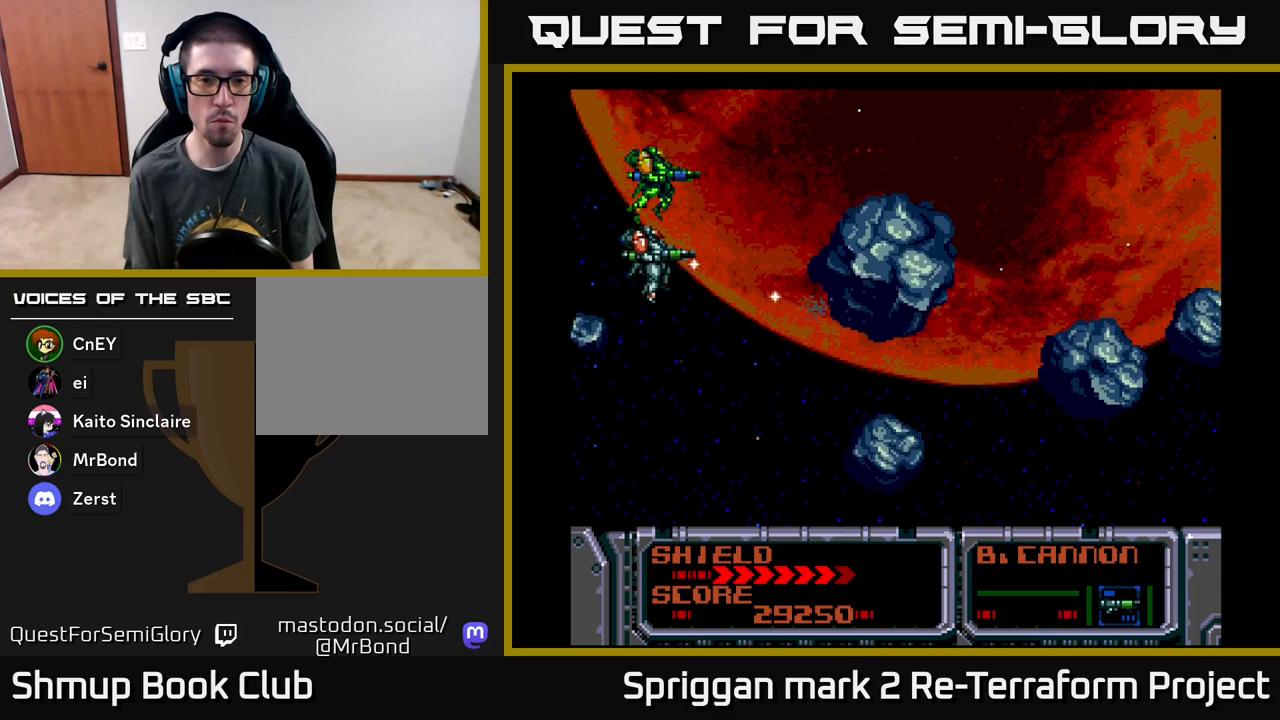
{"buttons": ["A", "DPAD_DOWN"], "events": [[50, "DPAD_DOWN", "down"], [117, "DPAD_LEFT", "down"], [167, "DPAD_DOWN", "up"], [200, "DPAD_DOWN", "down"], [367, "DPAD_DOWN", "up"], [450, "DPAD_DOWN", "down"], [500, "DPAD_LEFT", "up"]]}
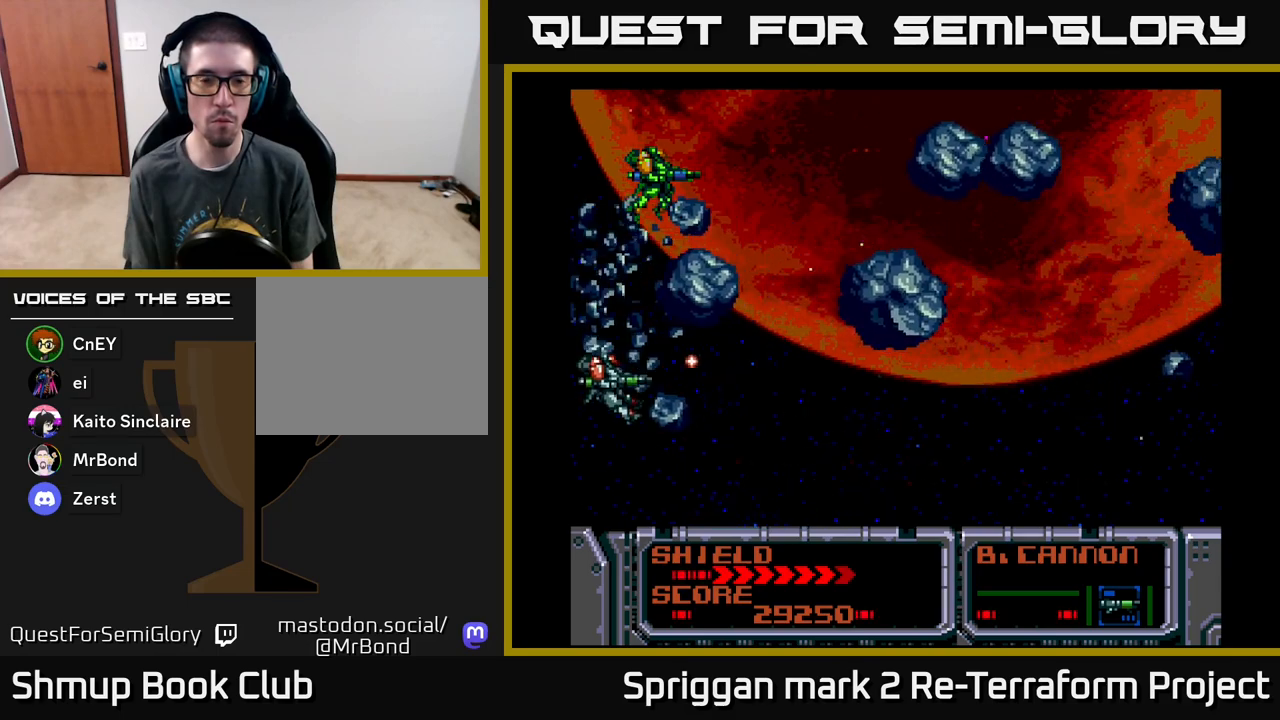
{"buttons": ["A", "DPAD_UP", "DPAD_RIGHT"], "events": [[217, "DPAD_RIGHT", "down"], [233, "DPAD_DOWN", "up"], [500, "DPAD_UP", "down"]]}
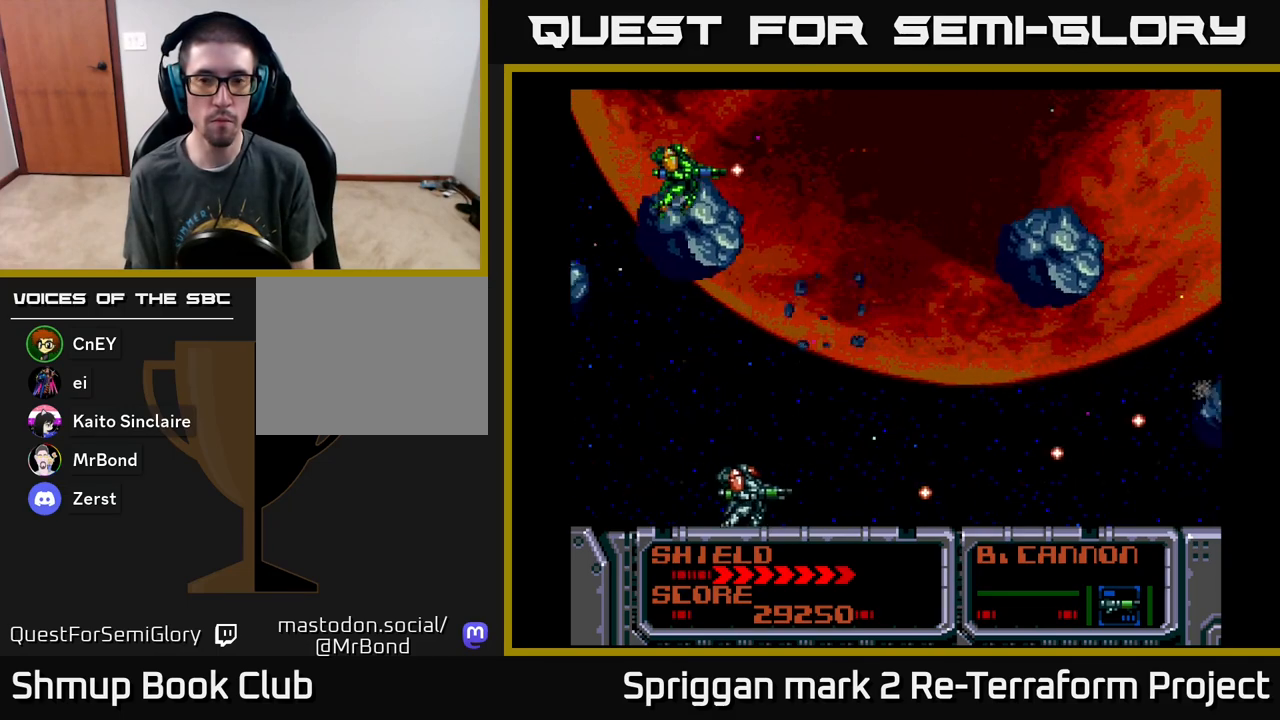
{"buttons": ["A", "DPAD_LEFT"], "events": [[17, "DPAD_RIGHT", "up"], [317, "DPAD_UP", "up"], [467, "DPAD_LEFT", "down"]]}
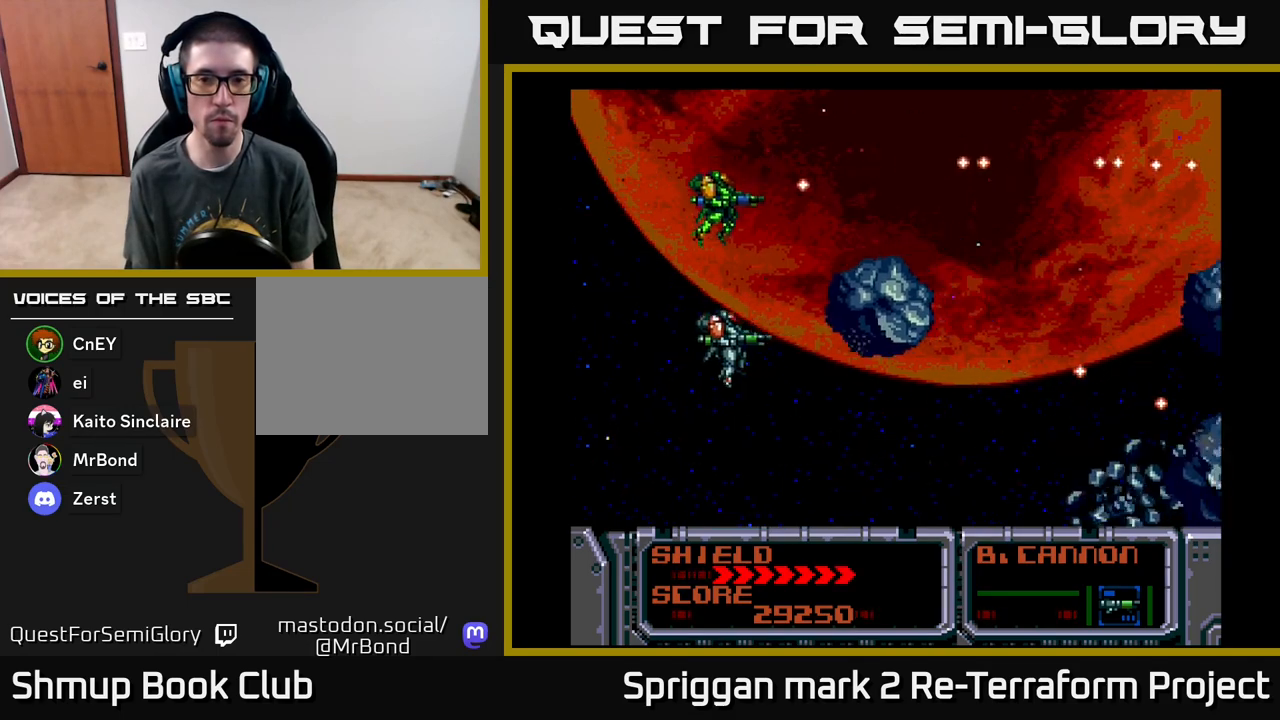
{"buttons": ["A", "DPAD_LEFT"], "events": [[283, "DPAD_LEFT", "up"], [300, "DPAD_DOWN", "down"], [417, "DPAD_DOWN", "up"], [417, "DPAD_LEFT", "down"]]}
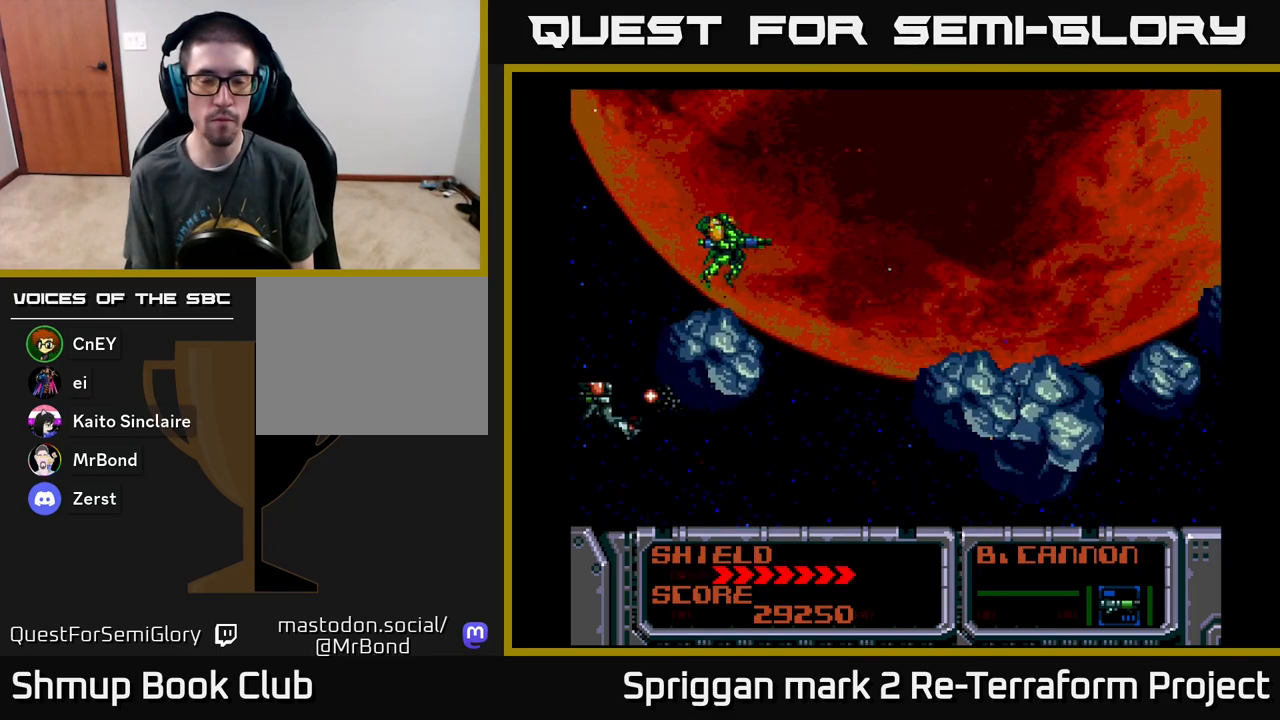
{"buttons": ["A", "DPAD_UP"], "events": [[50, "DPAD_DOWN", "down"], [67, "DPAD_LEFT", "up"], [300, "DPAD_DOWN", "up"], [300, "DPAD_LEFT", "down"], [350, "DPAD_UP", "down"], [500, "DPAD_LEFT", "up"]]}
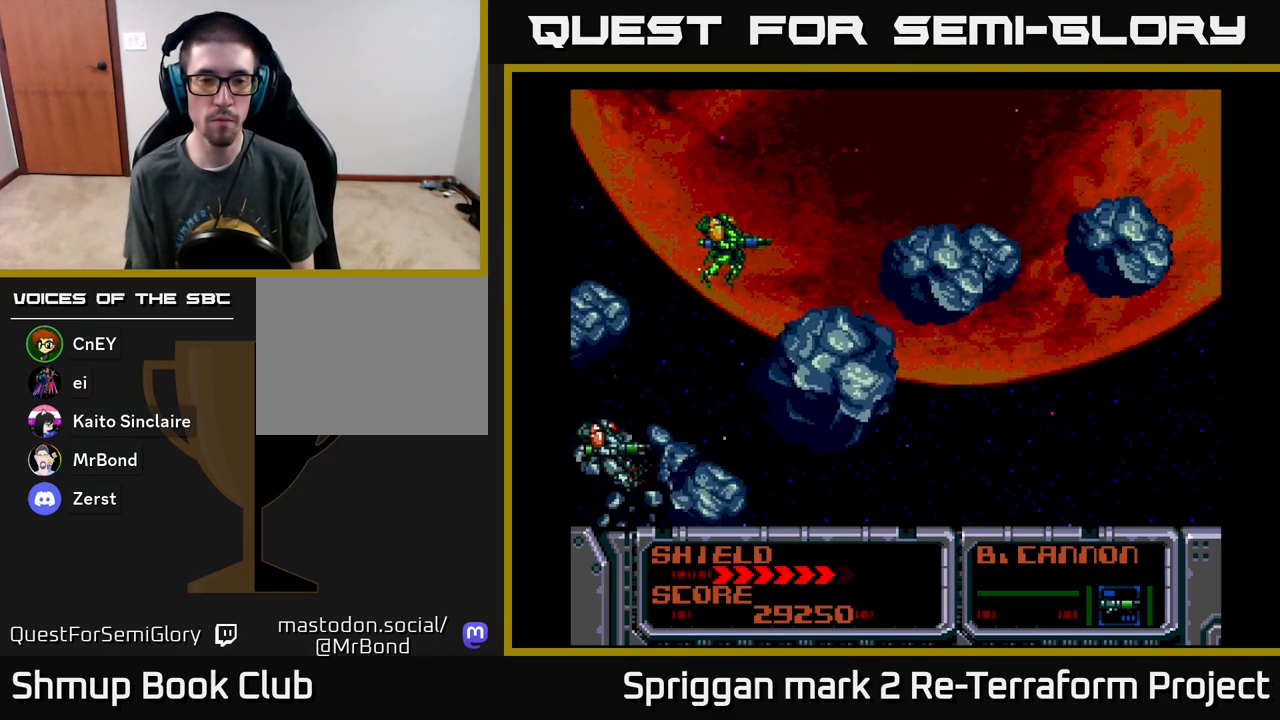
{"buttons": ["A", "DPAD_RIGHT"], "events": [[100, "DPAD_UP", "up"], [133, "DPAD_DOWN", "down"], [200, "DPAD_DOWN", "up"], [383, "DPAD_DOWN", "down"], [483, "DPAD_RIGHT", "down"], [500, "DPAD_DOWN", "up"]]}
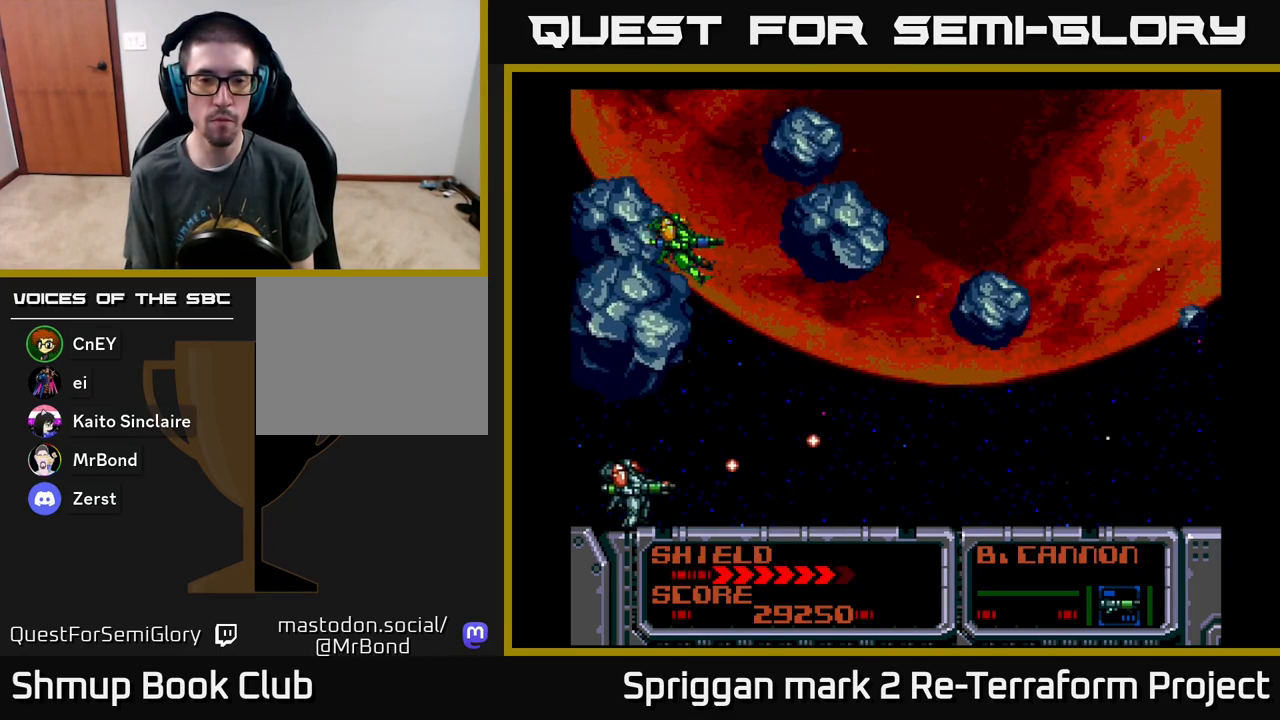
{"buttons": ["A", "DPAD_UP"], "events": [[150, "DPAD_UP", "down"], [317, "DPAD_UP", "up"], [433, "DPAD_UP", "down"], [483, "DPAD_RIGHT", "up"]]}